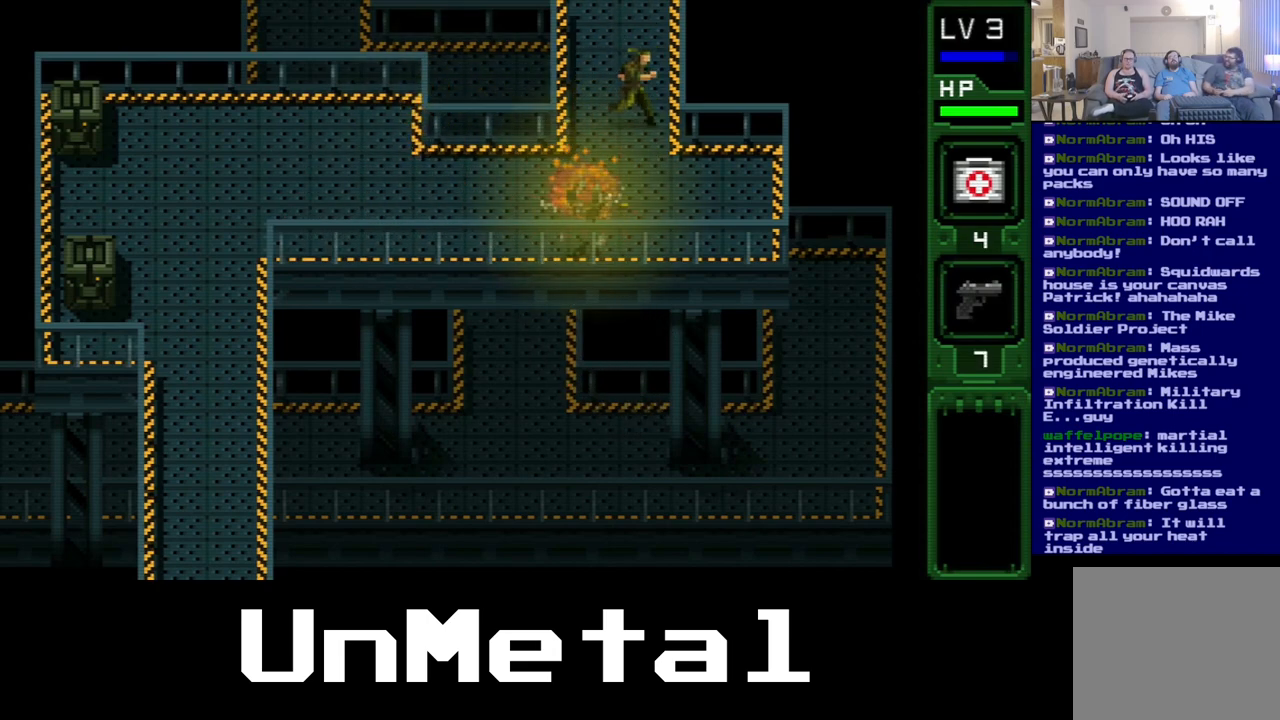
Gameplay with a controller (Xbox layout); each line is a JSON object with the inputs held at the frame after it (dt_ms = milliseconds from this image to that frame). "events" lists button and stick changes between this image and that frame as [ms after this image, input, new state], when the widget could be followed in between. Not read: L3 R3.
{"dt_ms": 500, "buttons": ["DPAD_LEFT"], "left_stick": "center", "right_stick": "center", "events": [[133, "DPAD_RIGHT", "up"], [417, "DPAD_LEFT", "down"], [483, "DPAD_DOWN", "up"]]}
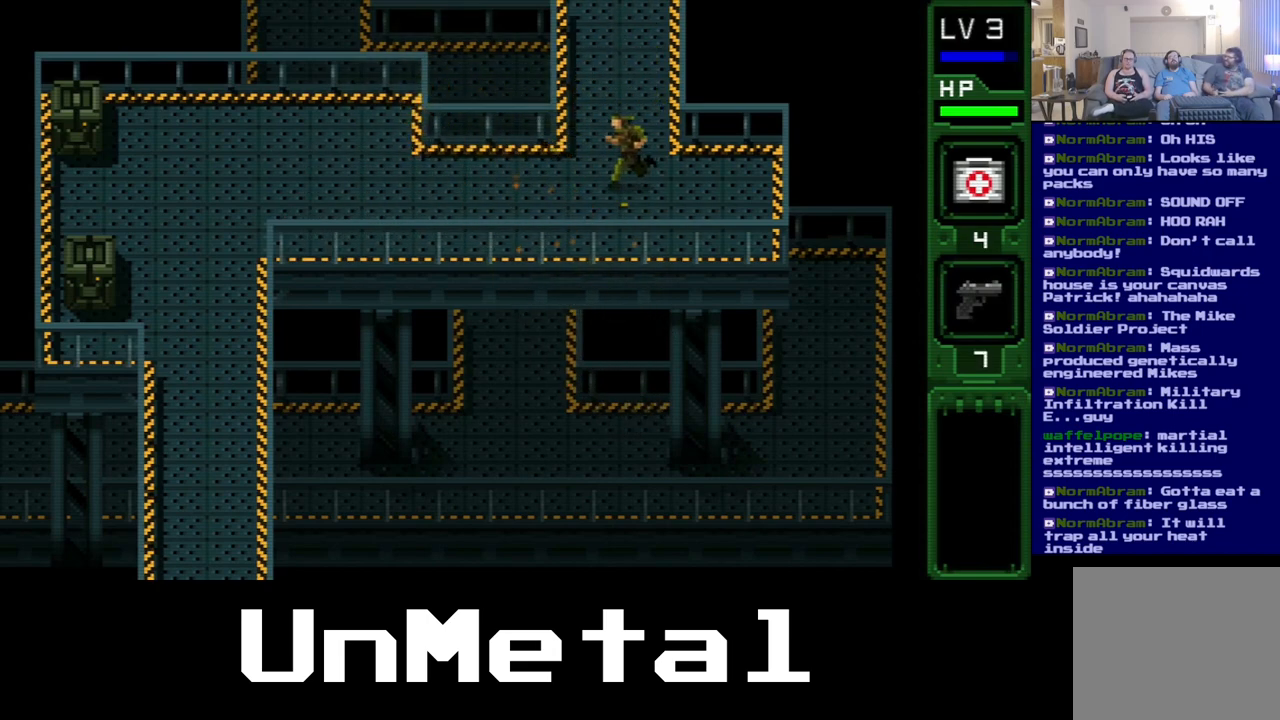
{"dt_ms": 500, "buttons": ["DPAD_LEFT"], "left_stick": "center", "right_stick": "center", "events": []}
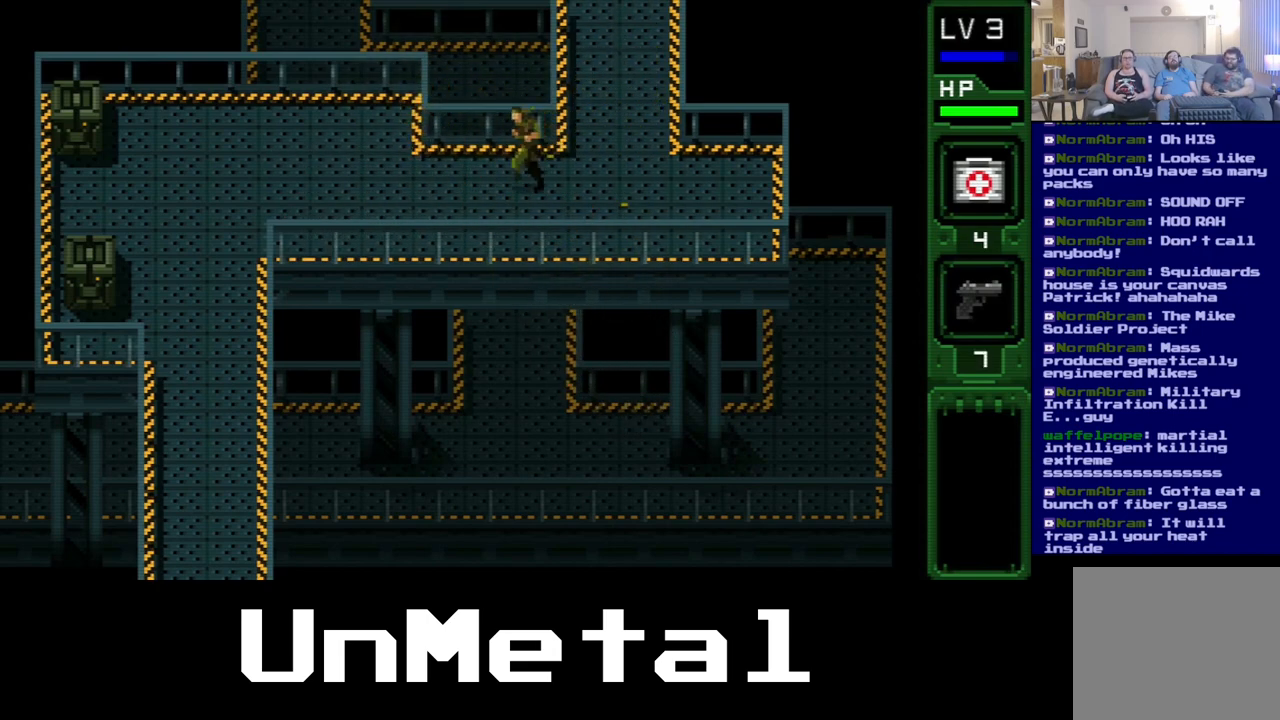
{"dt_ms": 500, "buttons": ["DPAD_LEFT"], "left_stick": "center", "right_stick": "center", "events": []}
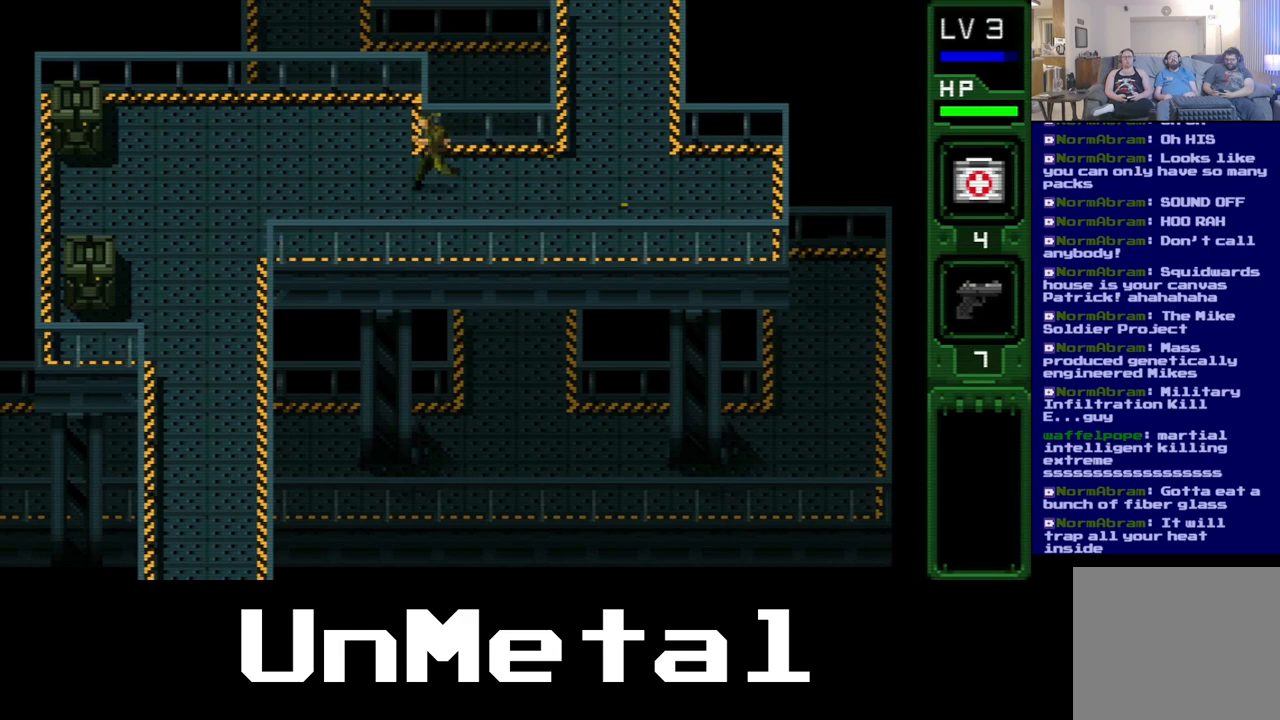
{"dt_ms": 500, "buttons": ["DPAD_UP", "DPAD_LEFT"], "left_stick": "center", "right_stick": "center", "events": [[300, "DPAD_UP", "down"]]}
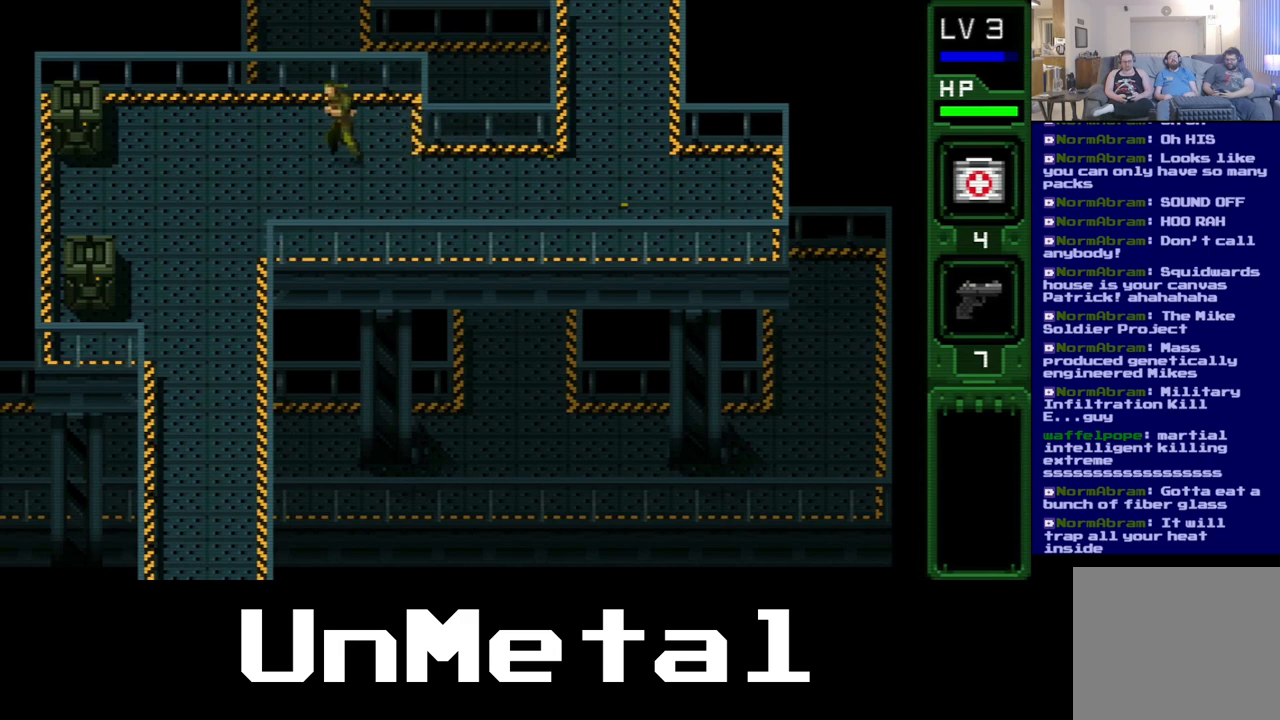
{"dt_ms": 500, "buttons": ["DPAD_LEFT"], "left_stick": "center", "right_stick": "center", "events": [[183, "DPAD_UP", "up"]]}
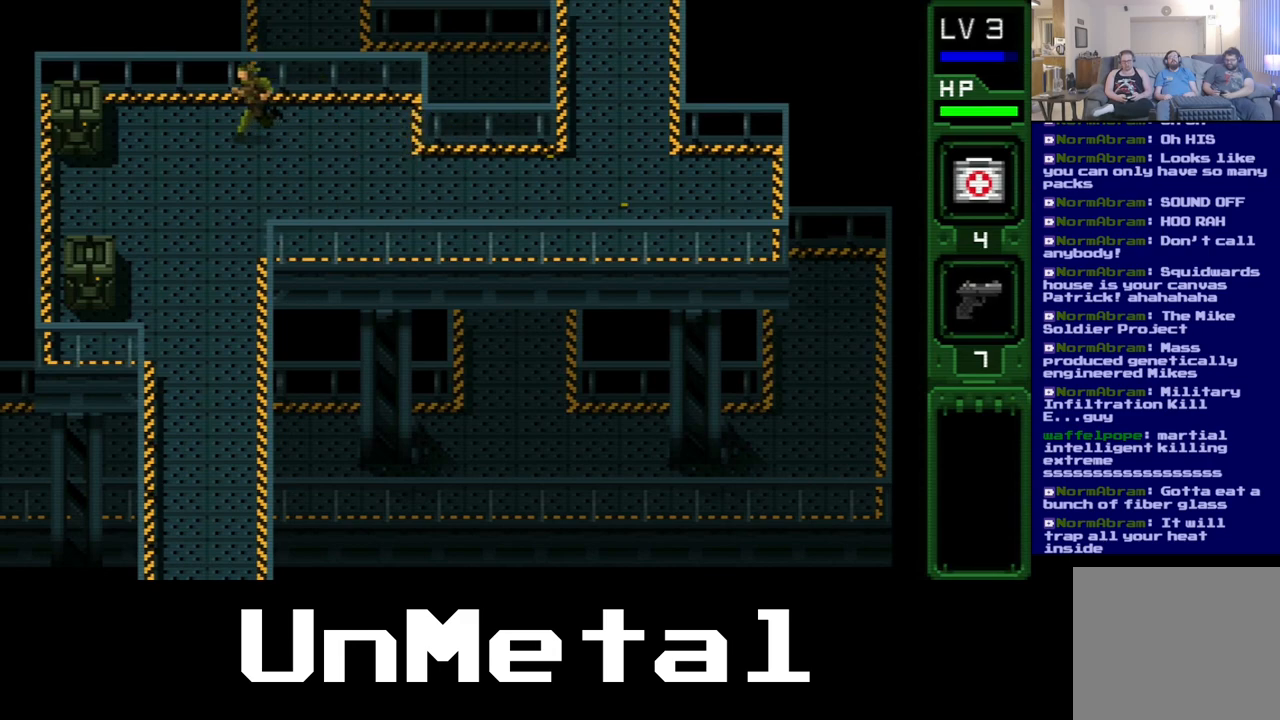
{"dt_ms": 500, "buttons": ["DPAD_LEFT"], "left_stick": "center", "right_stick": "center", "events": []}
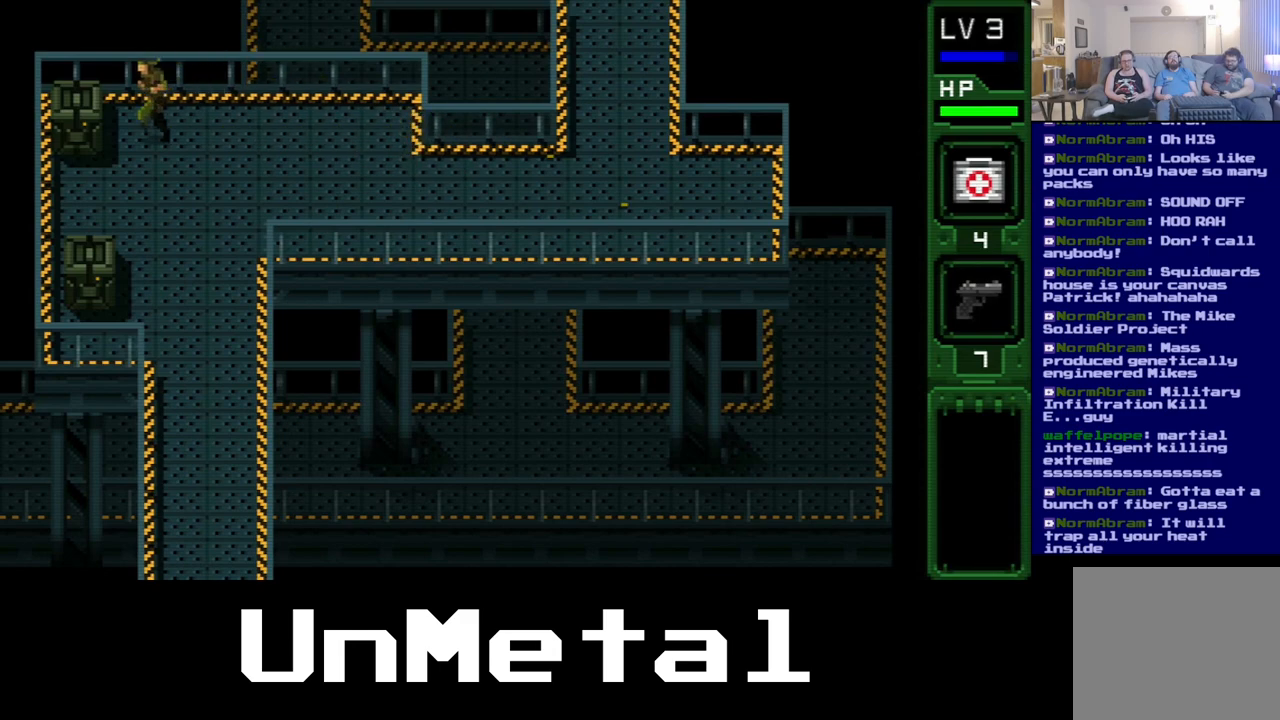
{"dt_ms": 500, "buttons": ["B"], "left_stick": "center", "right_stick": "center", "events": [[100, "B", "down"], [150, "DPAD_LEFT", "up"], [233, "B", "up"], [300, "B", "down"], [417, "B", "up"], [500, "B", "down"]]}
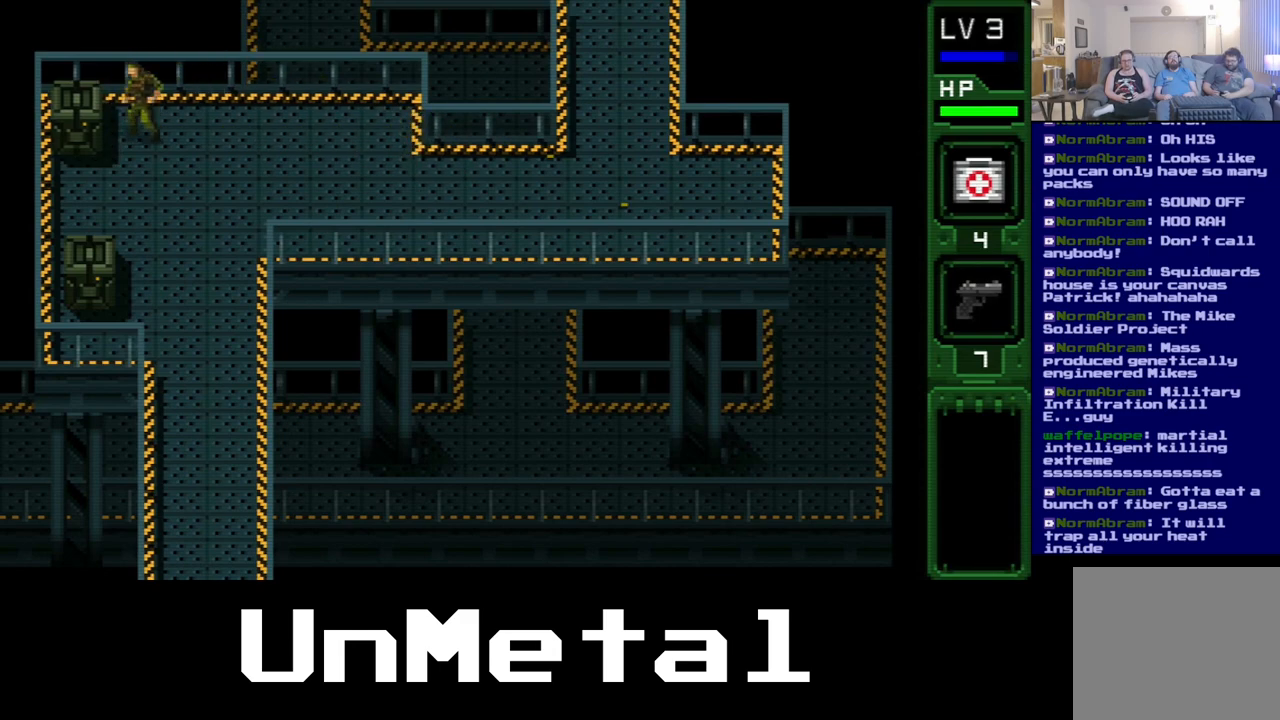
{"dt_ms": 500, "buttons": [], "left_stick": "center", "right_stick": "center", "events": [[117, "B", "up"]]}
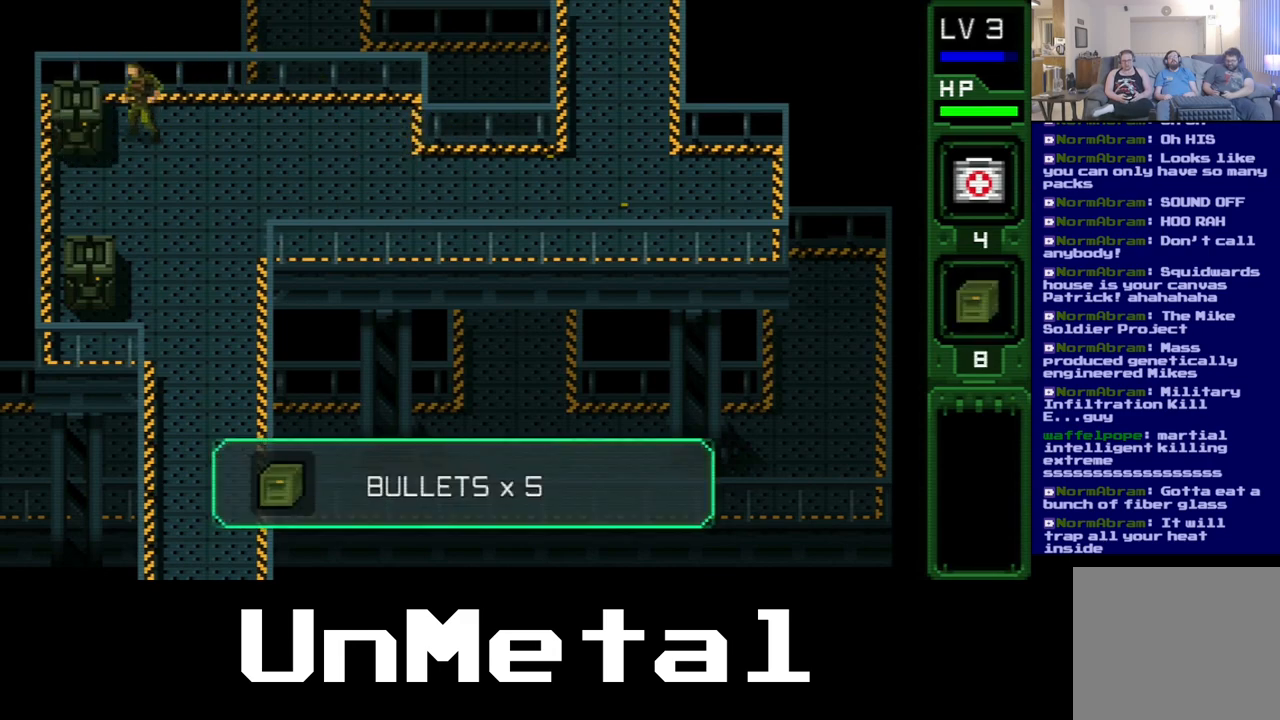
{"dt_ms": 500, "buttons": ["DPAD_DOWN", "DPAD_LEFT"], "left_stick": "center", "right_stick": "center", "events": [[167, "DPAD_DOWN", "down"], [400, "DPAD_LEFT", "down"]]}
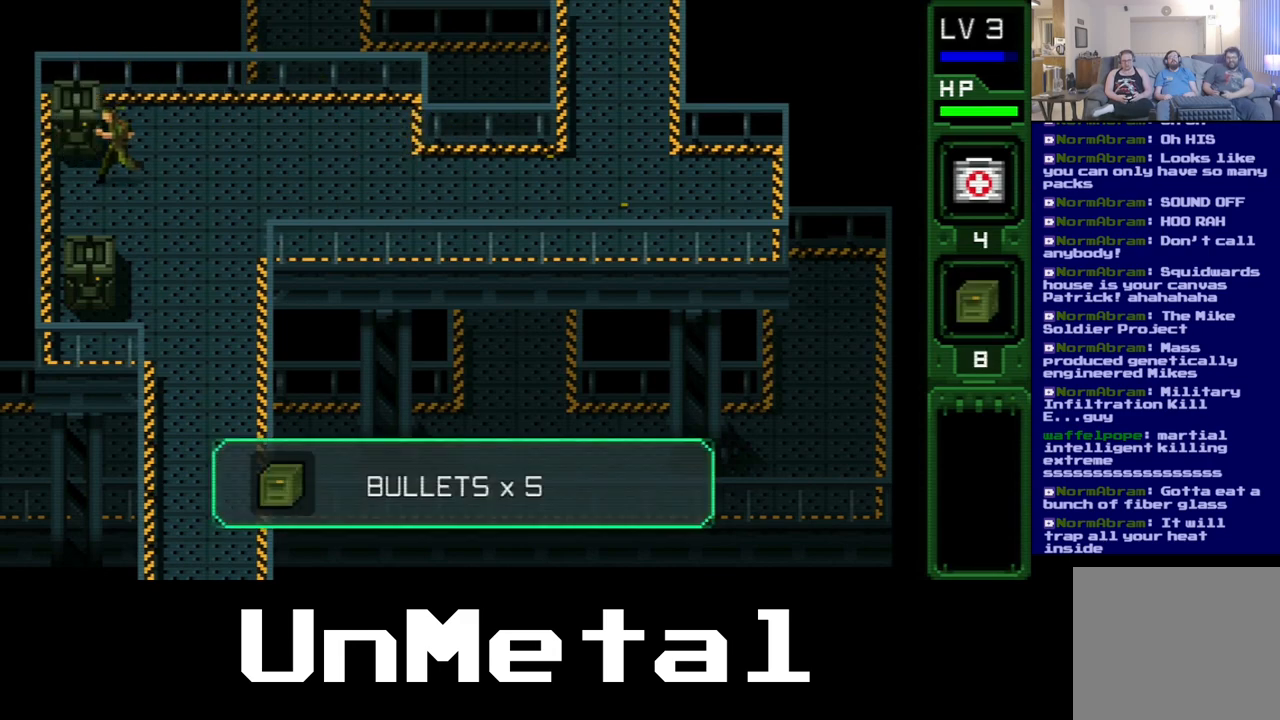
{"dt_ms": 500, "buttons": ["DPAD_DOWN"], "left_stick": "center", "right_stick": "center", "events": [[250, "DPAD_LEFT", "up"]]}
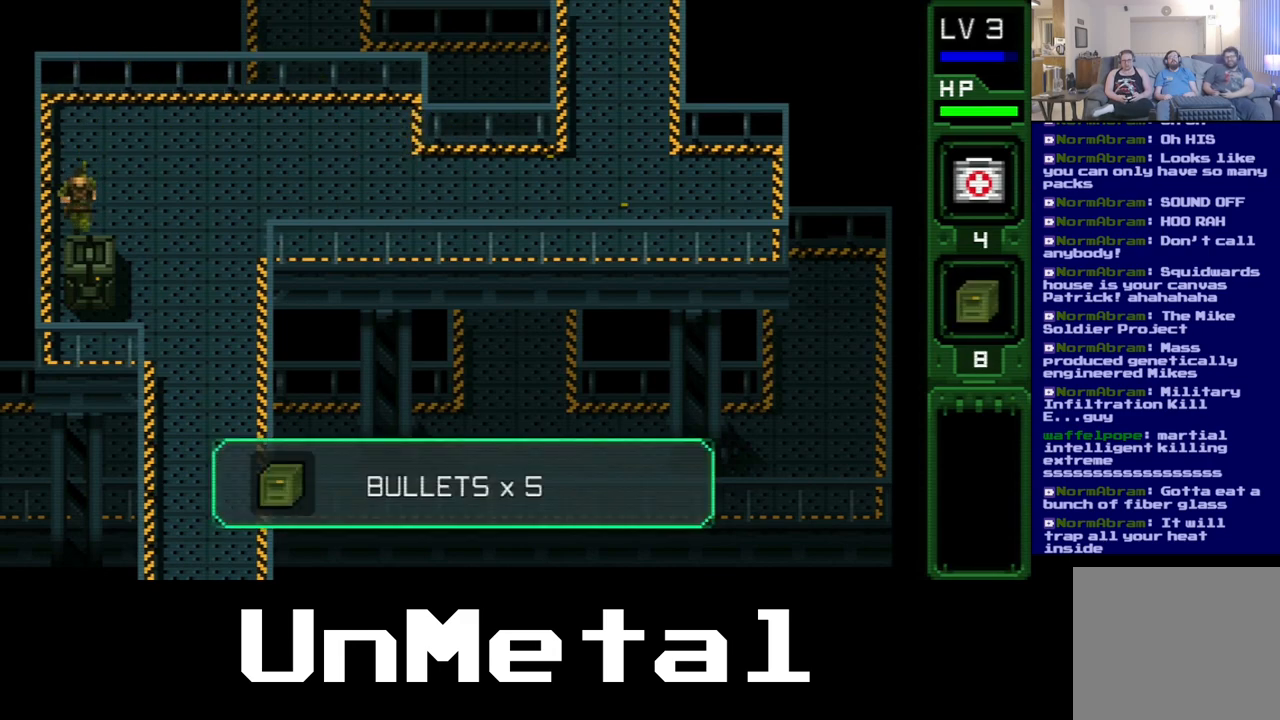
{"dt_ms": 500, "buttons": [], "left_stick": "center", "right_stick": "center", "events": [[167, "B", "down"], [217, "DPAD_DOWN", "up"], [267, "B", "up"], [333, "B", "down"], [450, "B", "up"]]}
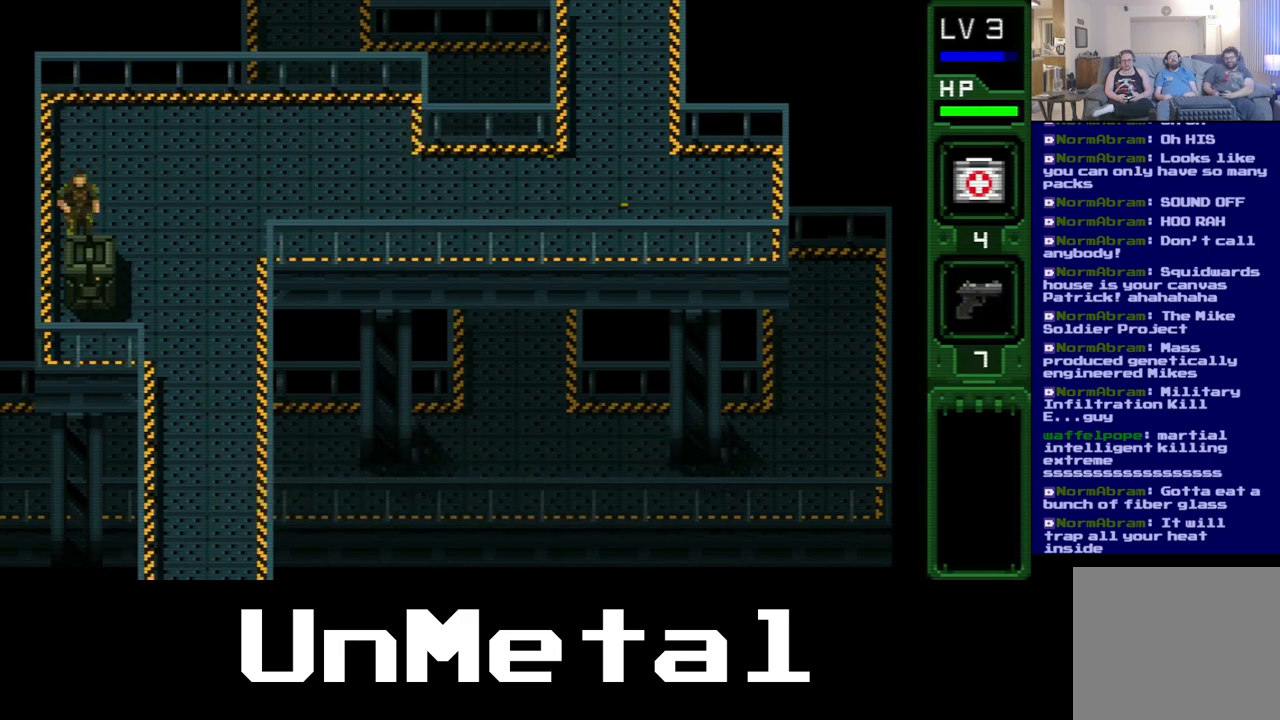
{"dt_ms": 500, "buttons": [], "left_stick": "center", "right_stick": "center", "events": [[33, "B", "down"], [133, "B", "up"]]}
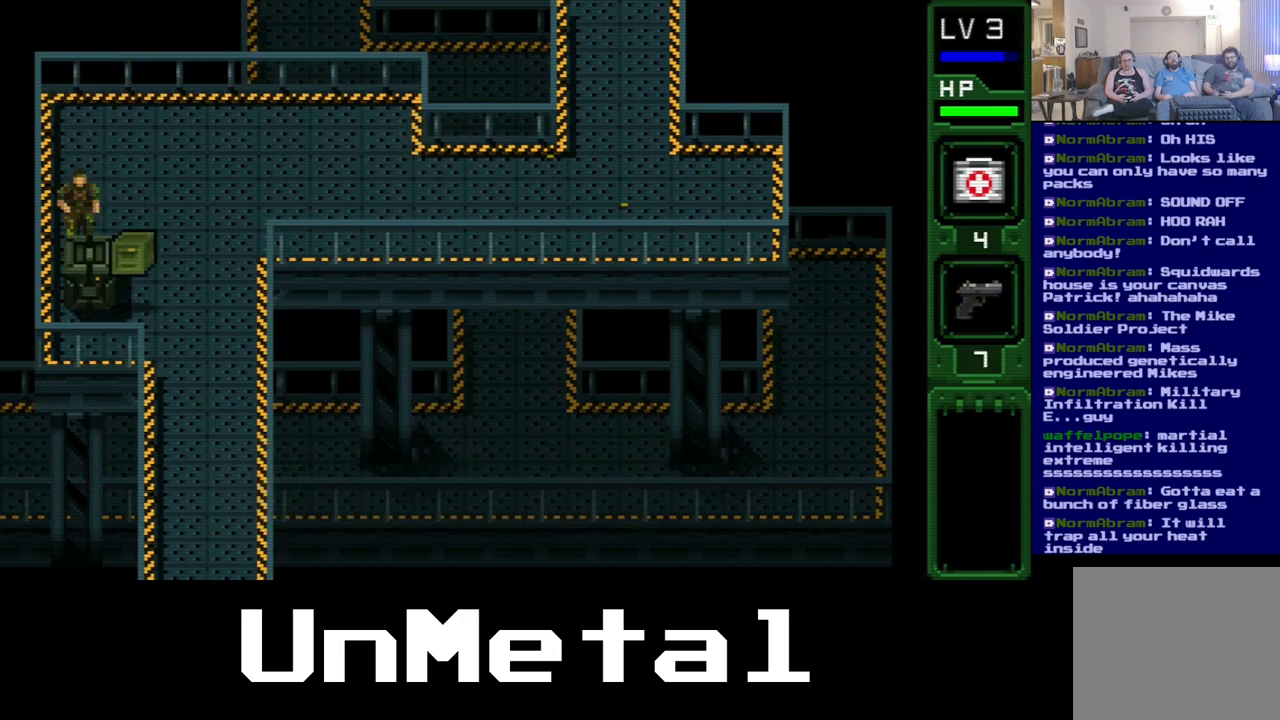
{"dt_ms": 500, "buttons": ["DPAD_RIGHT"], "left_stick": "center", "right_stick": "center", "events": [[150, "DPAD_DOWN", "down"], [367, "DPAD_RIGHT", "down"], [433, "DPAD_DOWN", "up"]]}
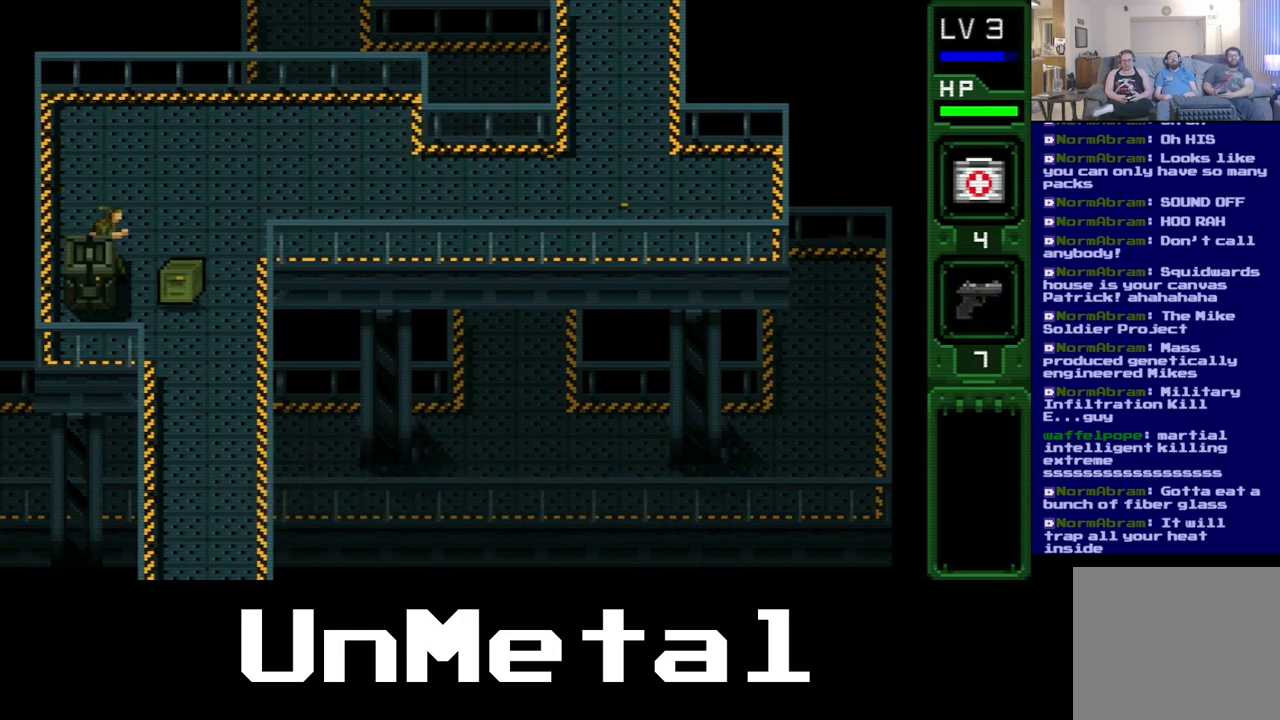
{"dt_ms": 500, "buttons": ["DPAD_DOWN"], "left_stick": "center", "right_stick": "center", "events": [[433, "DPAD_DOWN", "down"], [450, "DPAD_RIGHT", "up"]]}
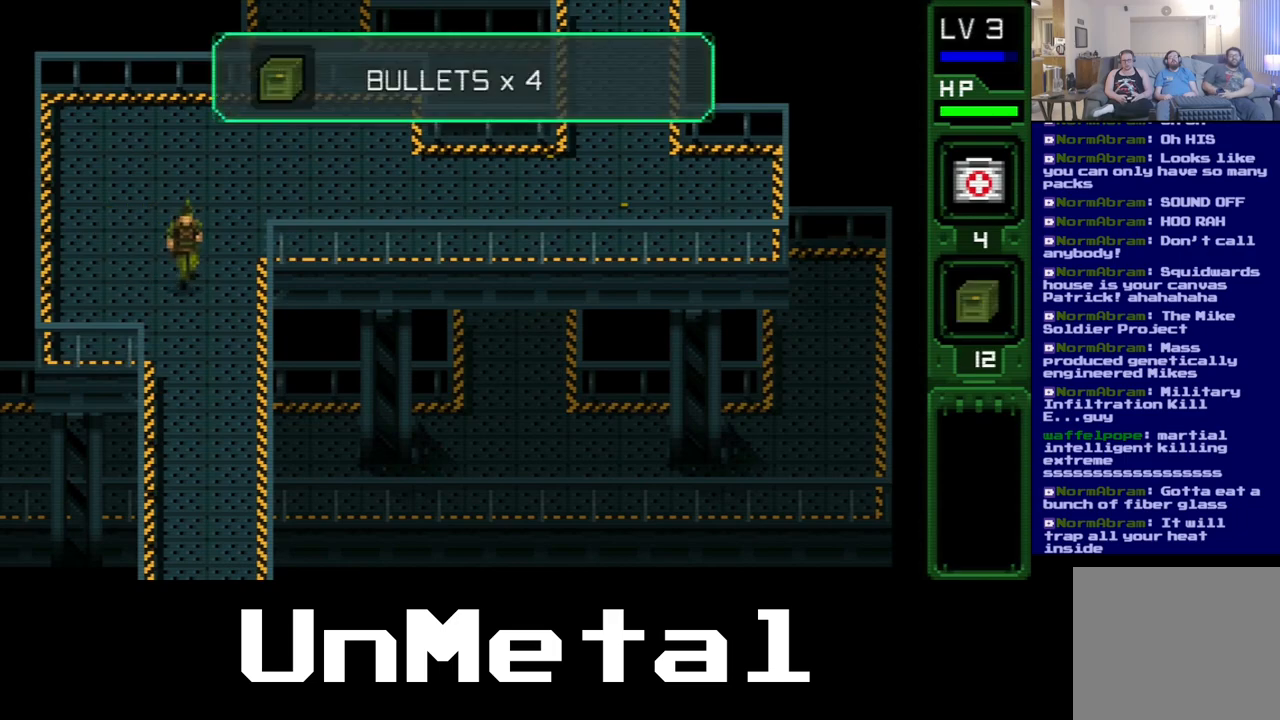
{"dt_ms": 500, "buttons": [], "left_stick": "center", "right_stick": "center", "events": [[117, "DPAD_DOWN", "up"]]}
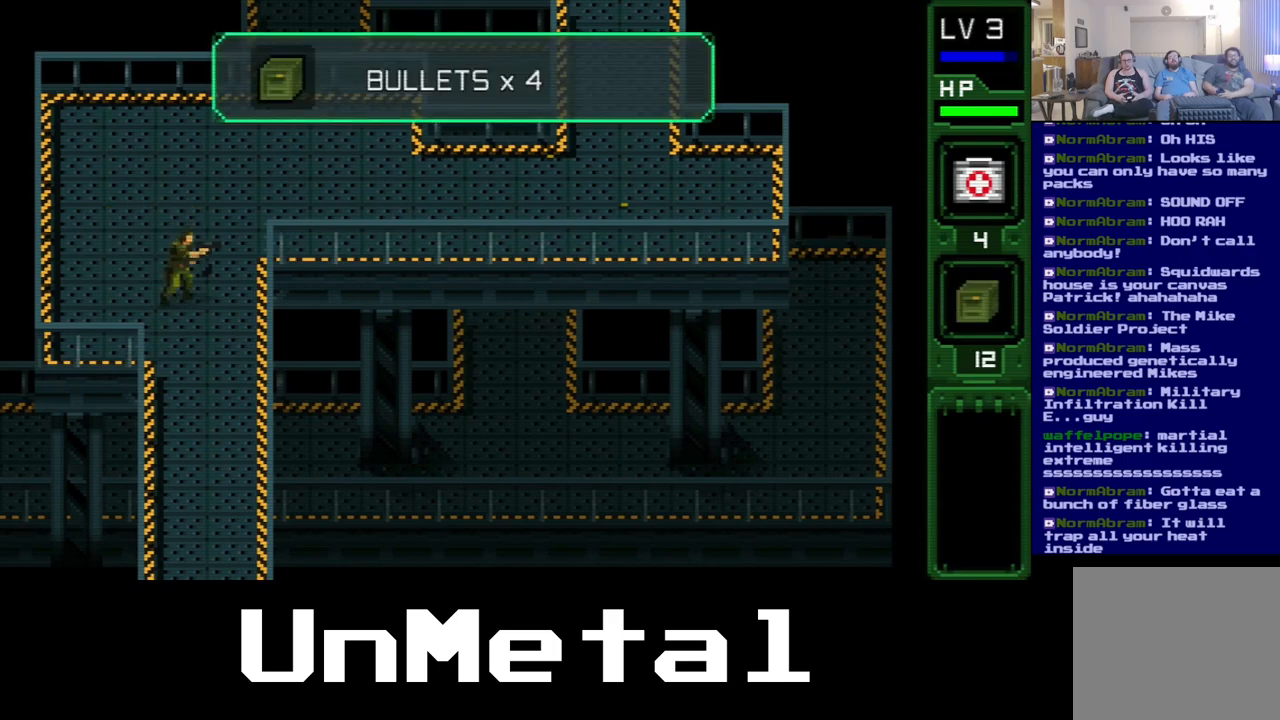
{"dt_ms": 500, "buttons": [], "left_stick": "center", "right_stick": "center", "events": []}
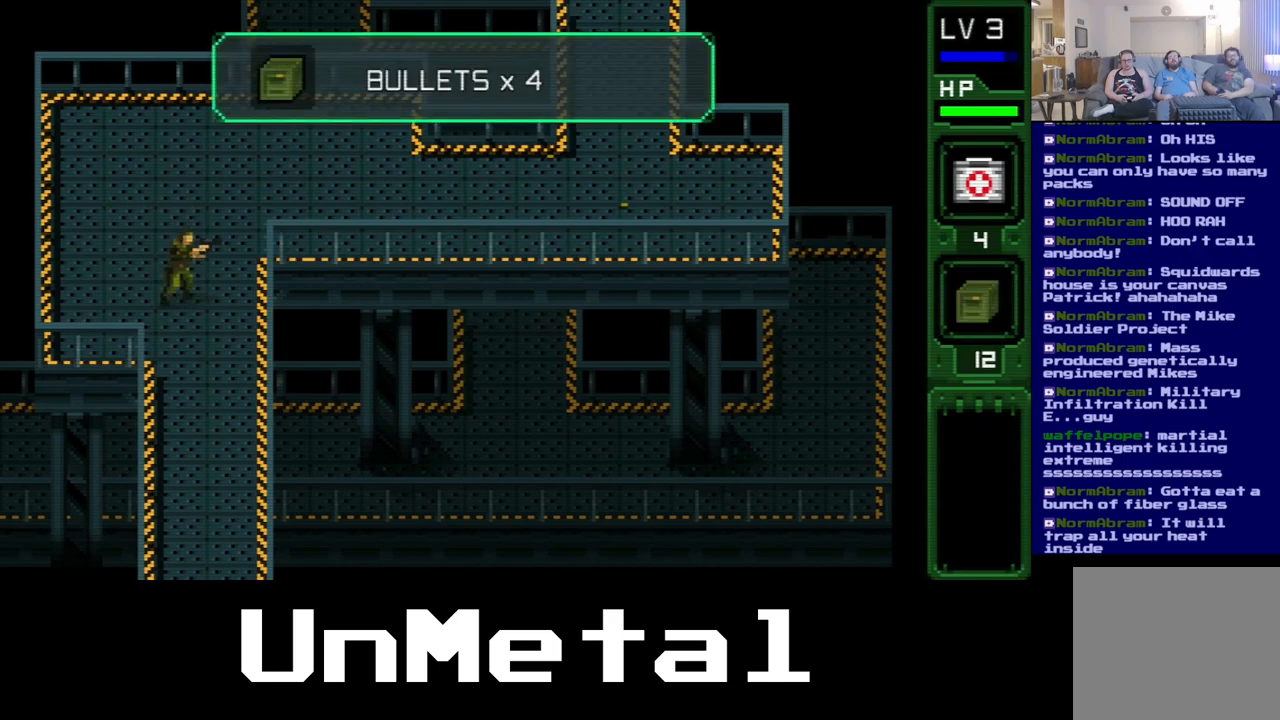
{"dt_ms": 500, "buttons": ["DPAD_RIGHT"], "left_stick": "center", "right_stick": "center", "events": [[300, "DPAD_RIGHT", "down"]]}
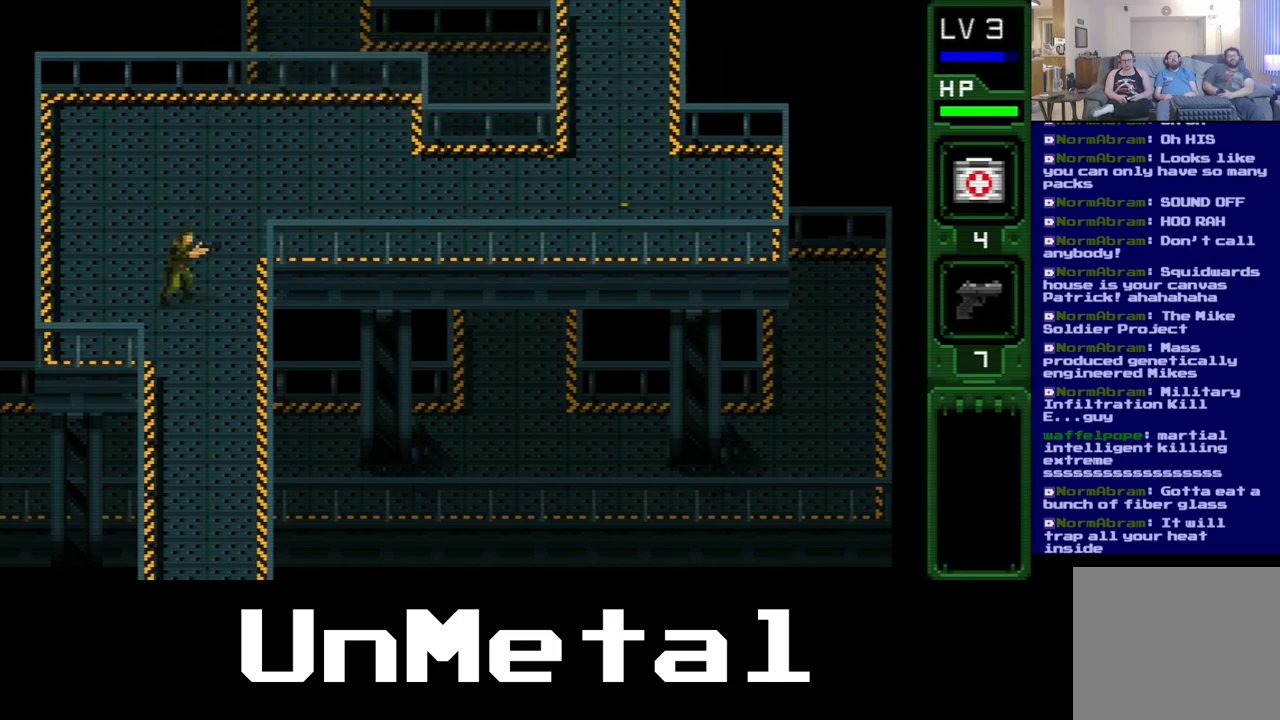
{"dt_ms": 500, "buttons": ["DPAD_DOWN"], "left_stick": "center", "right_stick": "center", "events": [[183, "DPAD_DOWN", "down"], [233, "DPAD_RIGHT", "up"]]}
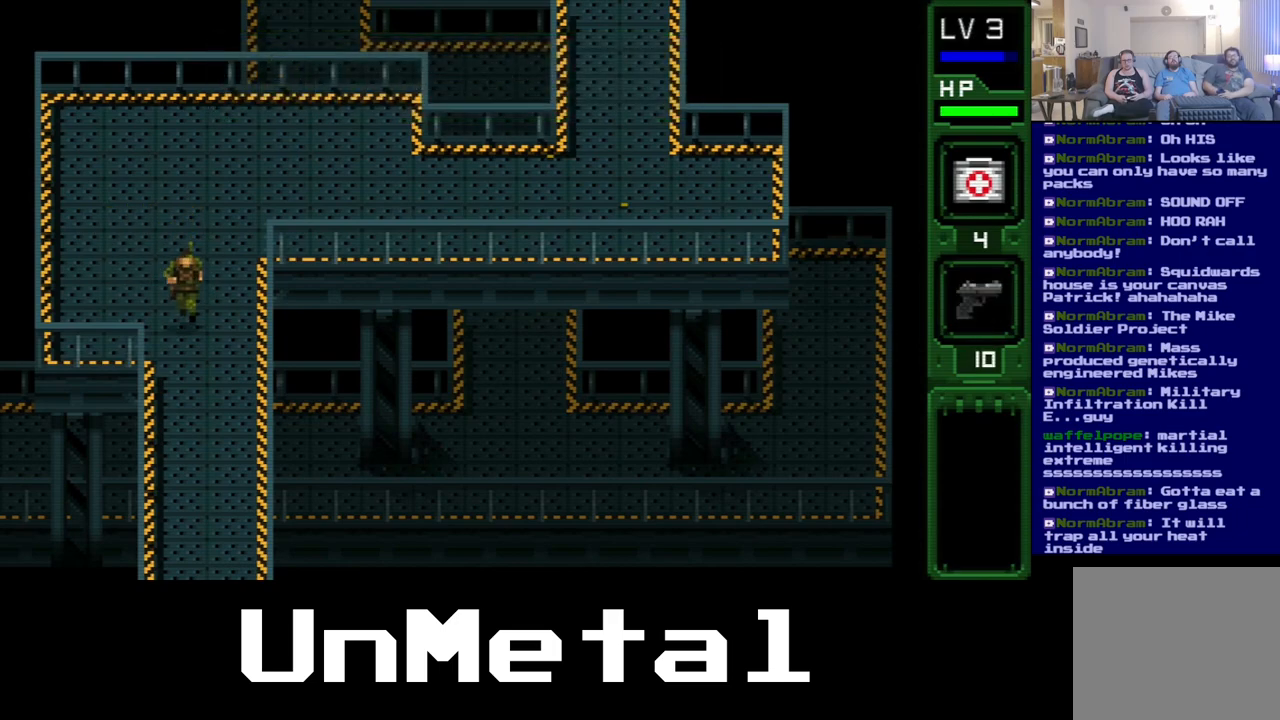
{"dt_ms": 500, "buttons": ["DPAD_DOWN"], "left_stick": "center", "right_stick": "center", "events": []}
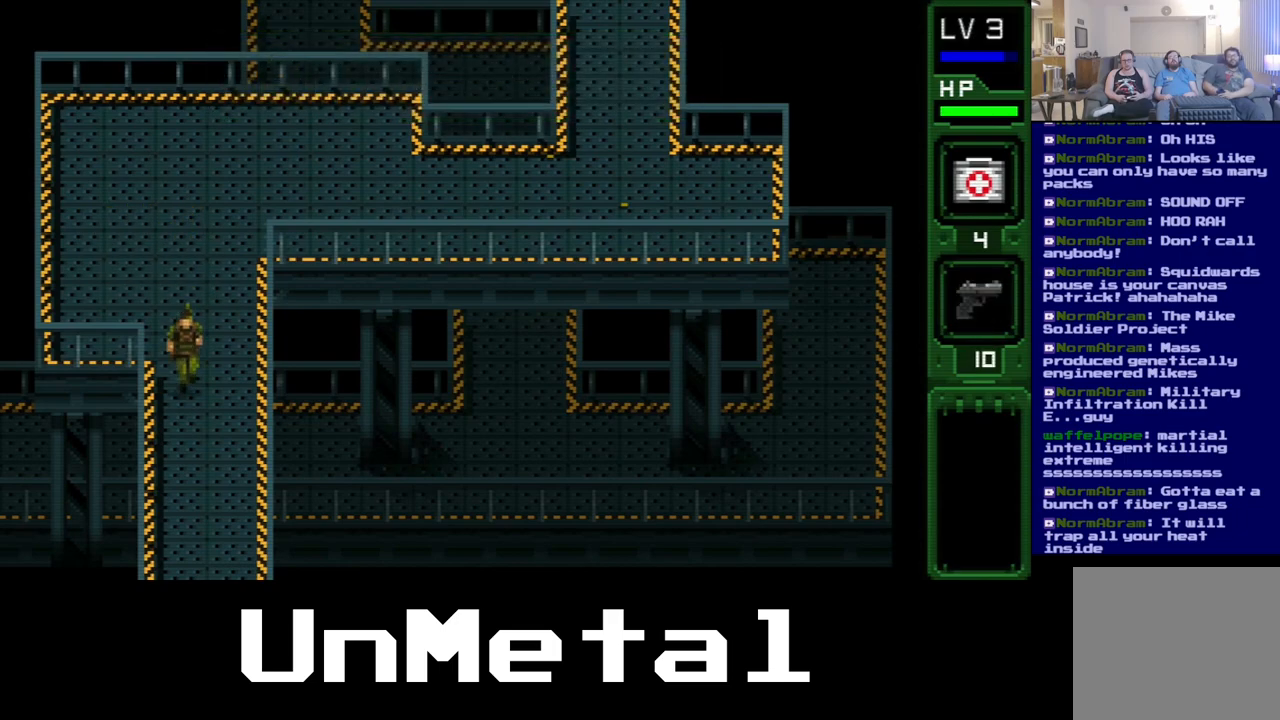
{"dt_ms": 500, "buttons": ["DPAD_DOWN"], "left_stick": "center", "right_stick": "center", "events": []}
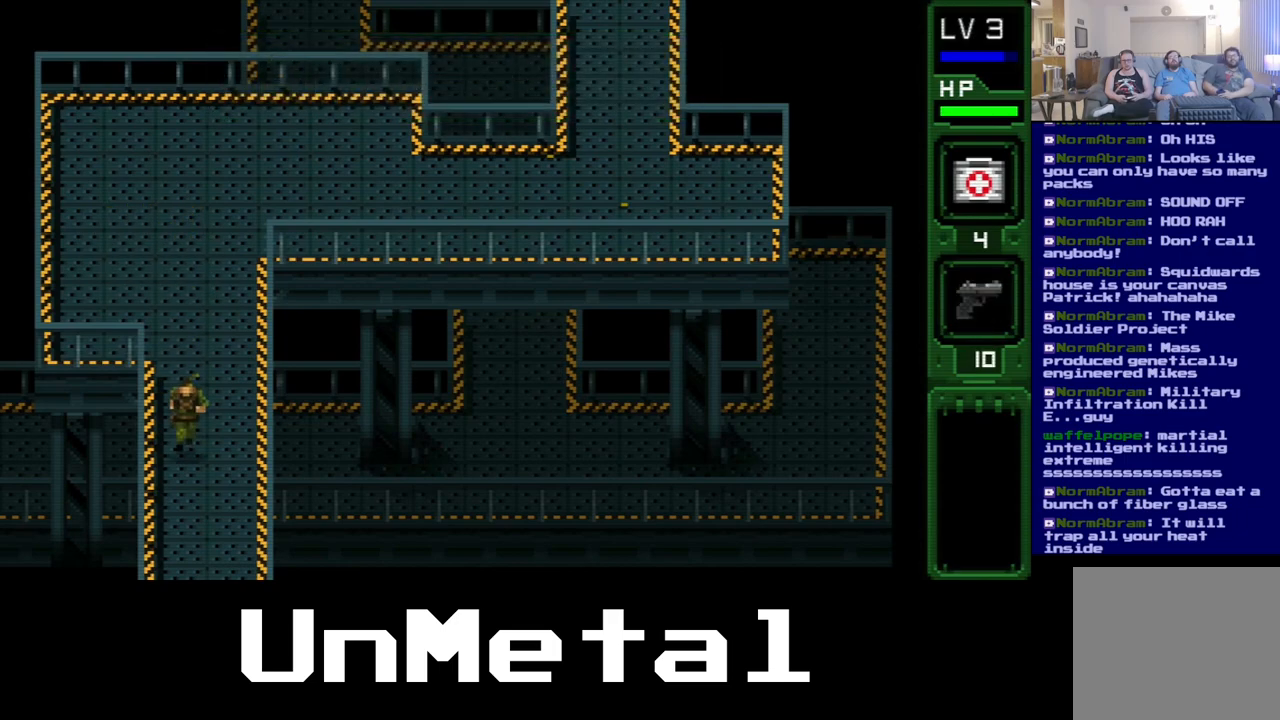
{"dt_ms": 500, "buttons": ["DPAD_DOWN"], "left_stick": "center", "right_stick": "center", "events": [[300, "Y", "down"], [450, "Y", "up"]]}
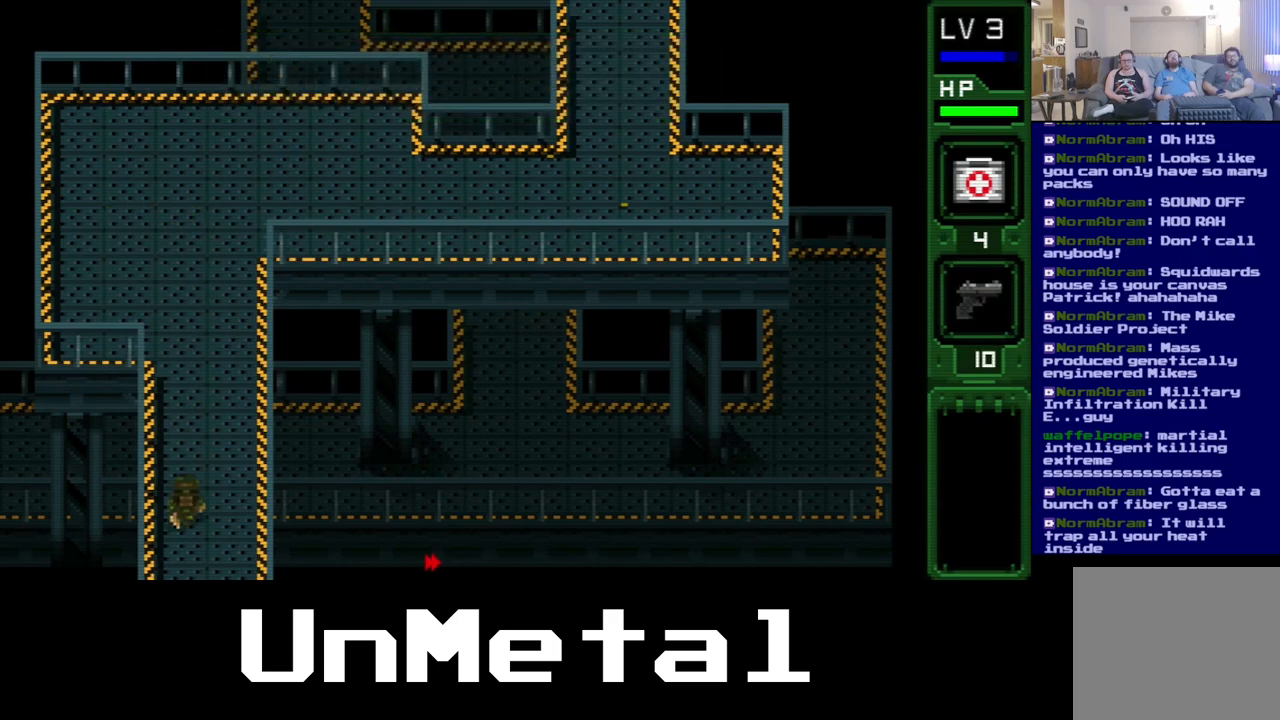
{"dt_ms": 500, "buttons": ["DPAD_DOWN"], "left_stick": "center", "right_stick": "center", "events": []}
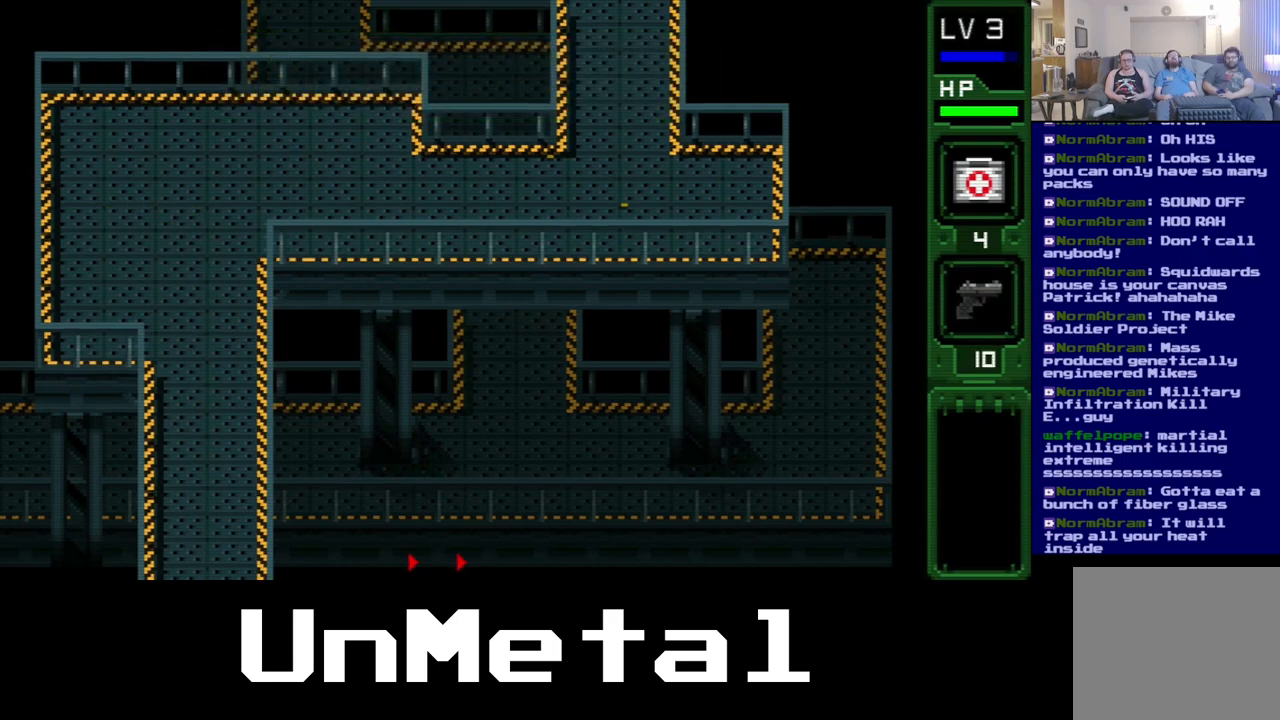
{"dt_ms": 500, "buttons": ["DPAD_DOWN"], "left_stick": "center", "right_stick": "center", "events": [[17, "DPAD_DOWN", "up"], [467, "DPAD_DOWN", "down"]]}
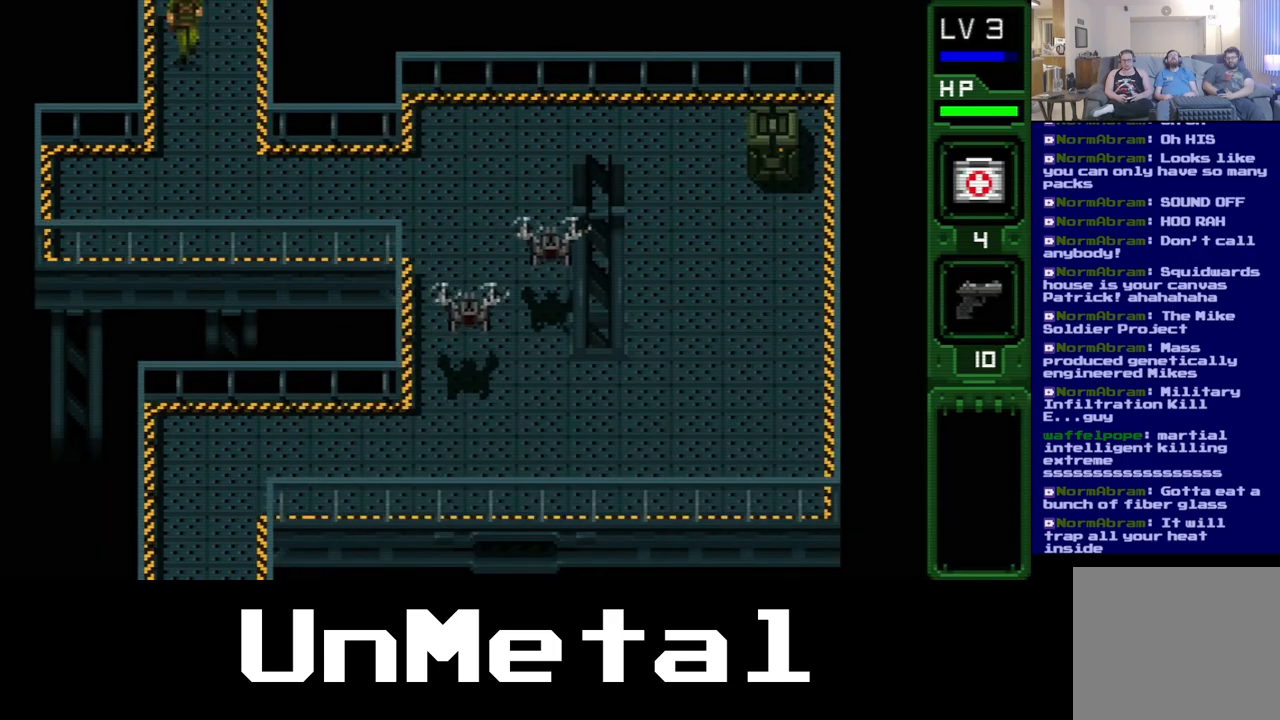
{"dt_ms": 500, "buttons": ["DPAD_DOWN", "DPAD_RIGHT"], "left_stick": "center", "right_stick": "center", "events": [[200, "DPAD_RIGHT", "down"]]}
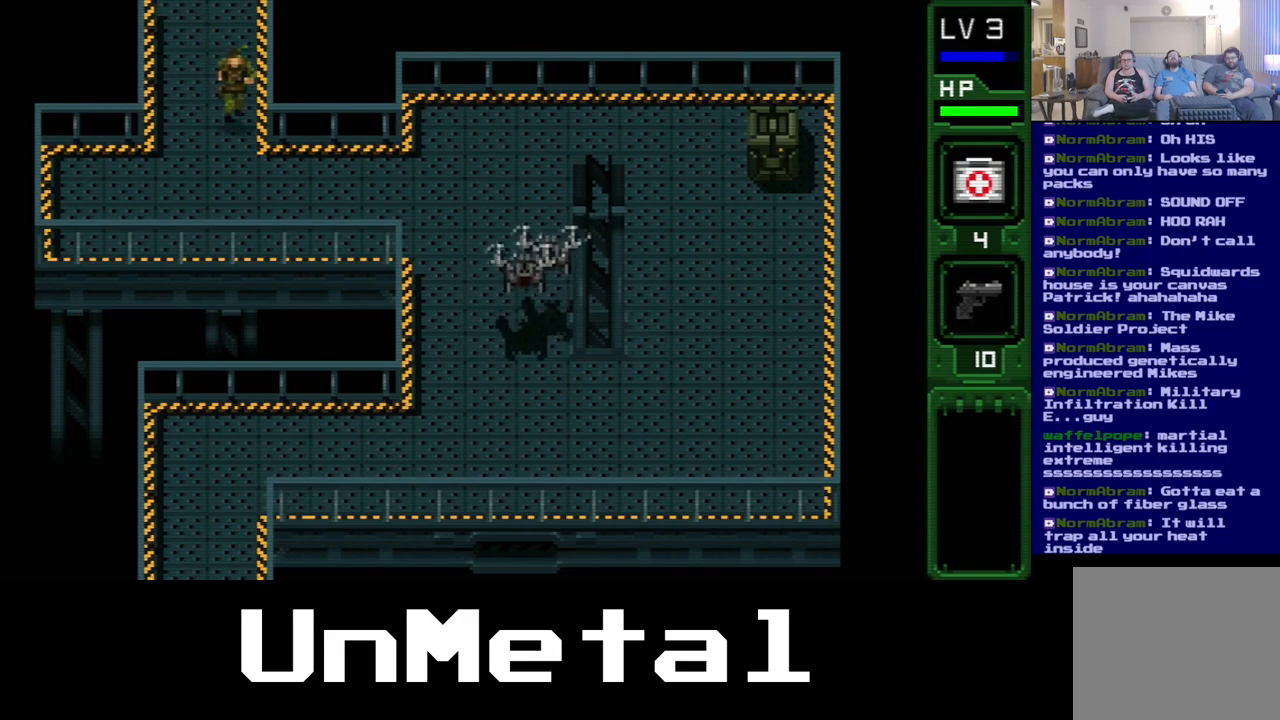
{"dt_ms": 500, "buttons": ["DPAD_RIGHT"], "left_stick": "center", "right_stick": "center", "events": [[400, "DPAD_DOWN", "up"]]}
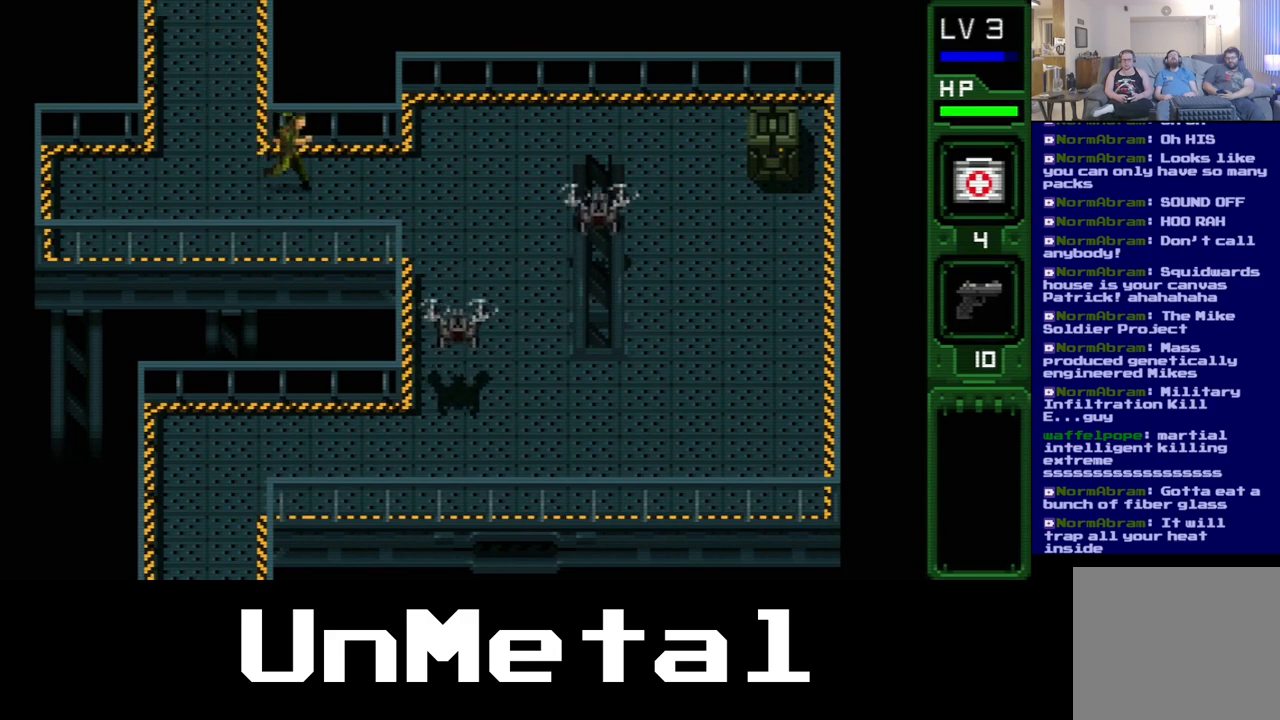
{"dt_ms": 500, "buttons": ["DPAD_RIGHT"], "left_stick": "center", "right_stick": "center", "events": []}
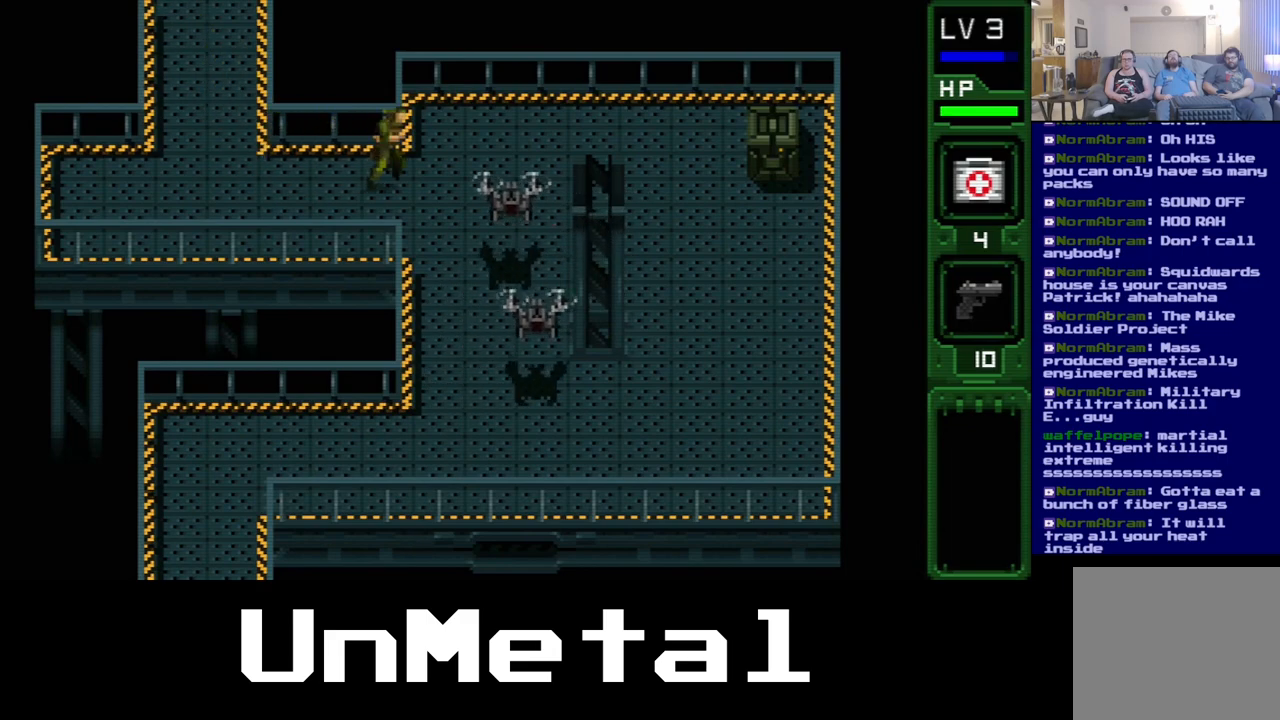
{"dt_ms": 1000, "buttons": ["DPAD_RIGHT"], "left_stick": "center", "right_stick": "center"}